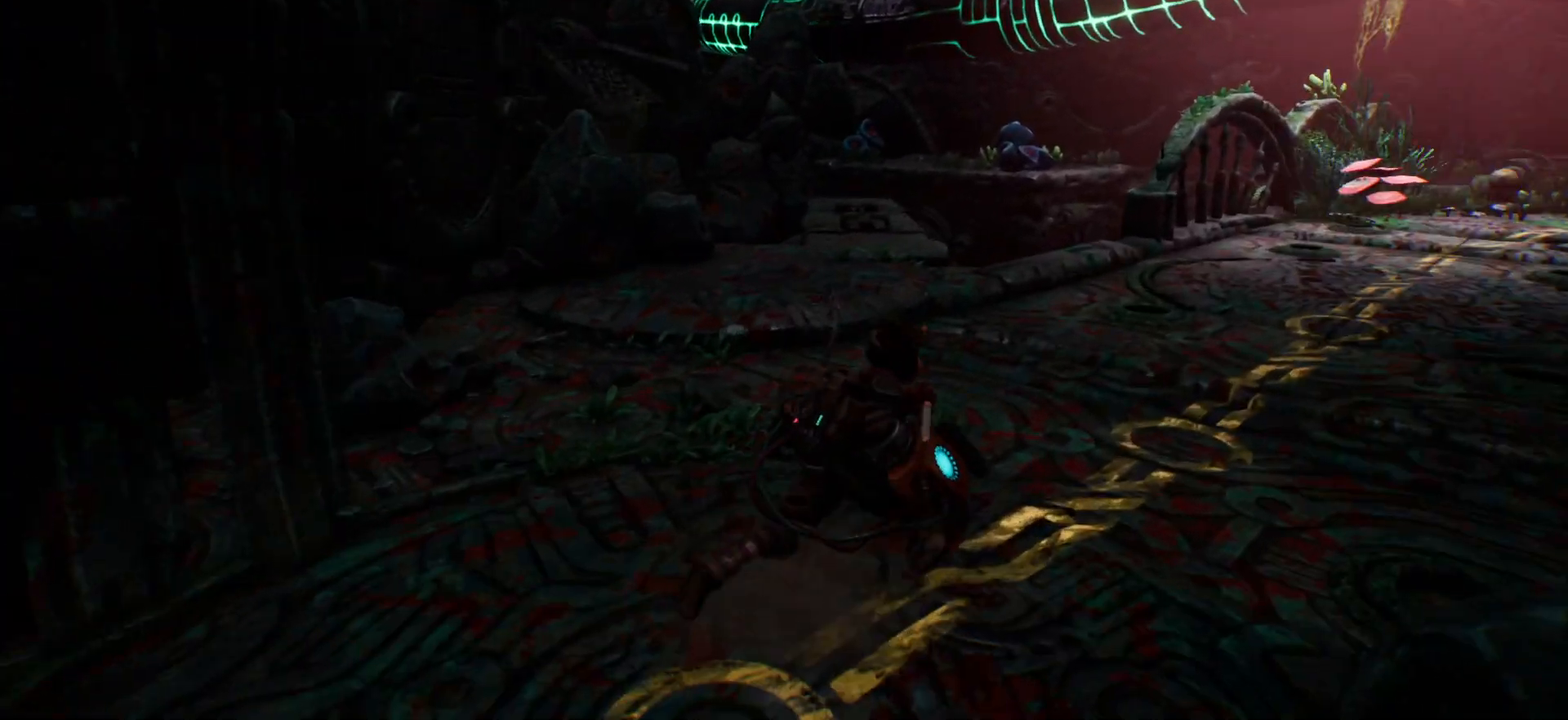
Gameplay with keyboard; each line is a JSON object with the keys held at the frame after it. "events" lists presses ("down") and releases ("up") of "escape", "f1", "shift", "space" and "w" between this image and that frame as [ms after this image, input, new state], when the widget could be followed in between. No other keys are recorded. Mouse input is not recorded.
{"keys": ["shift", "w"], "events": []}
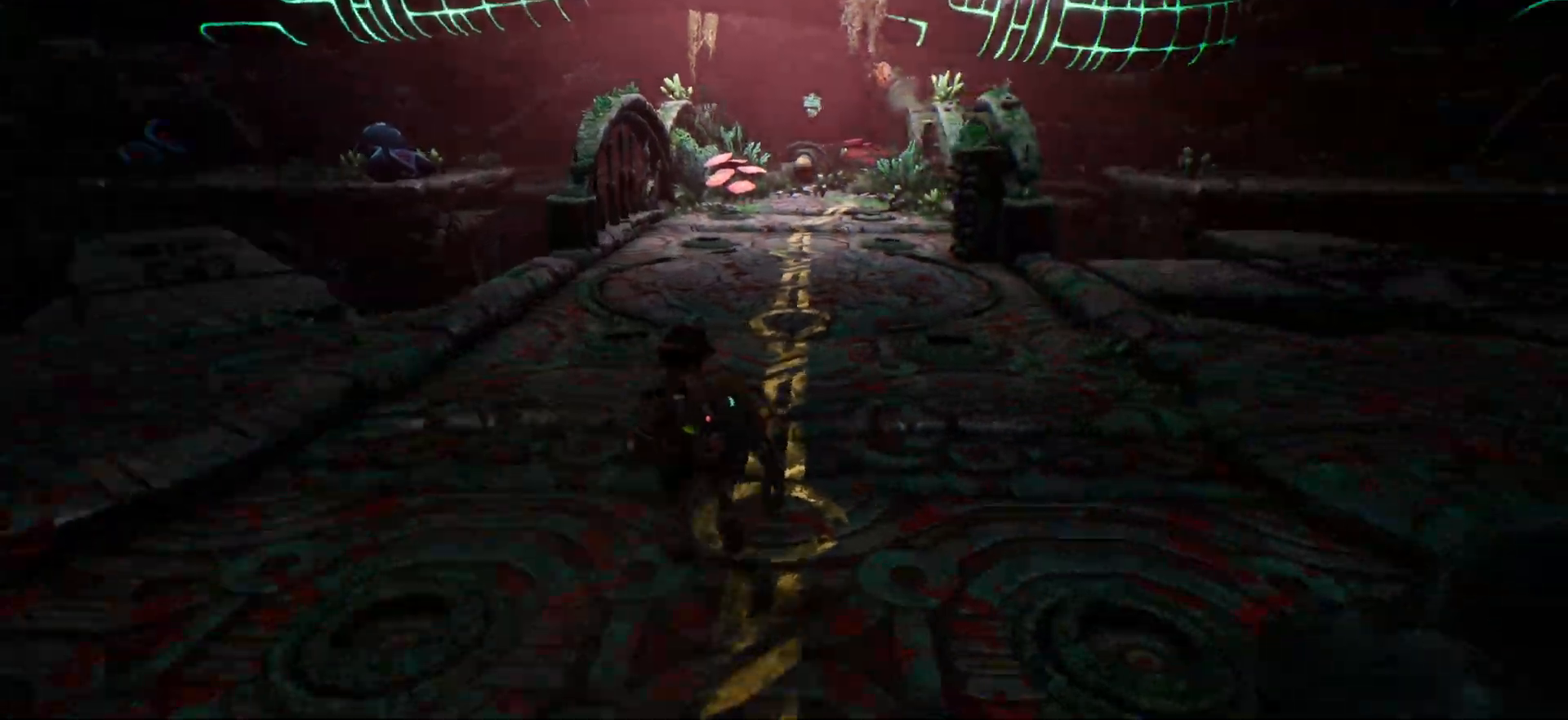
{"keys": ["shift", "w"], "events": []}
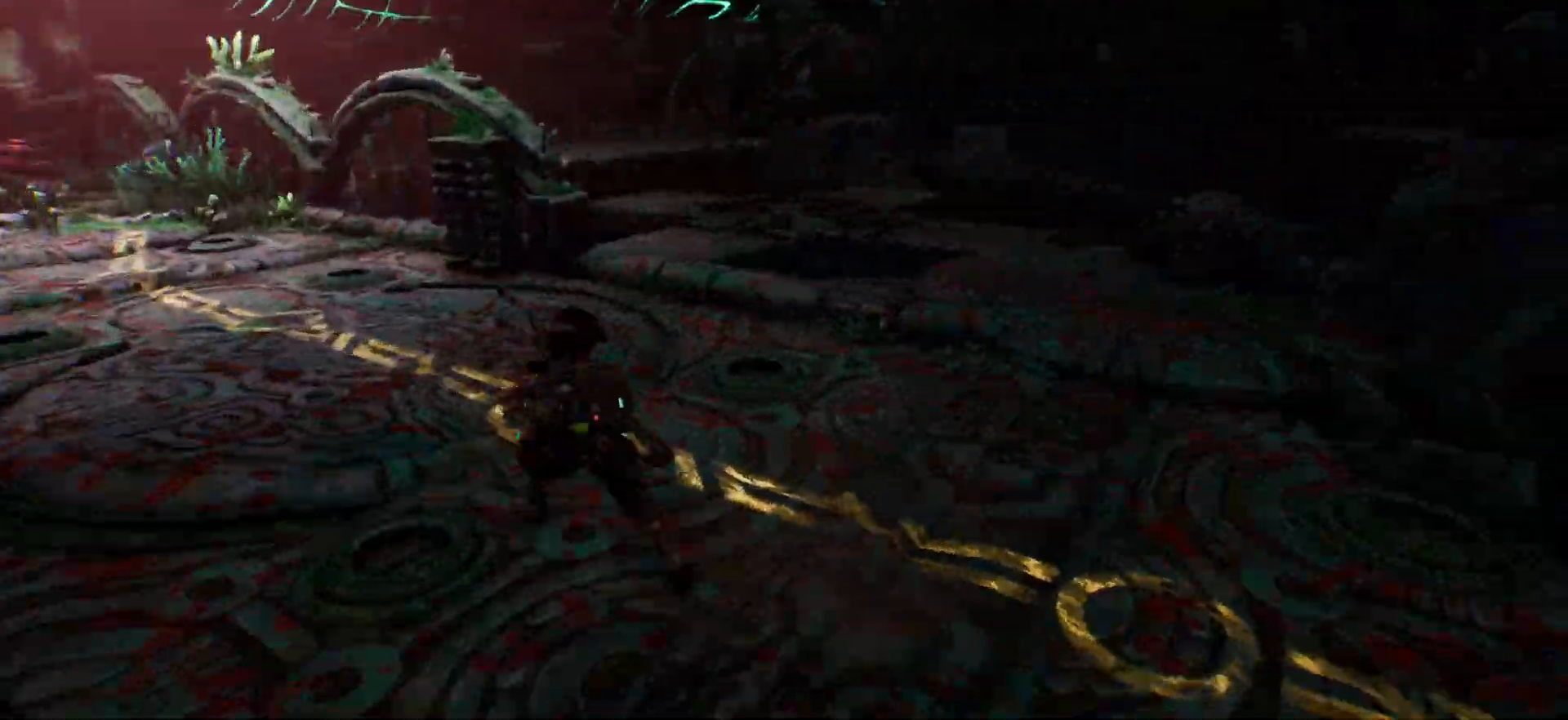
{"keys": ["shift", "w"], "events": []}
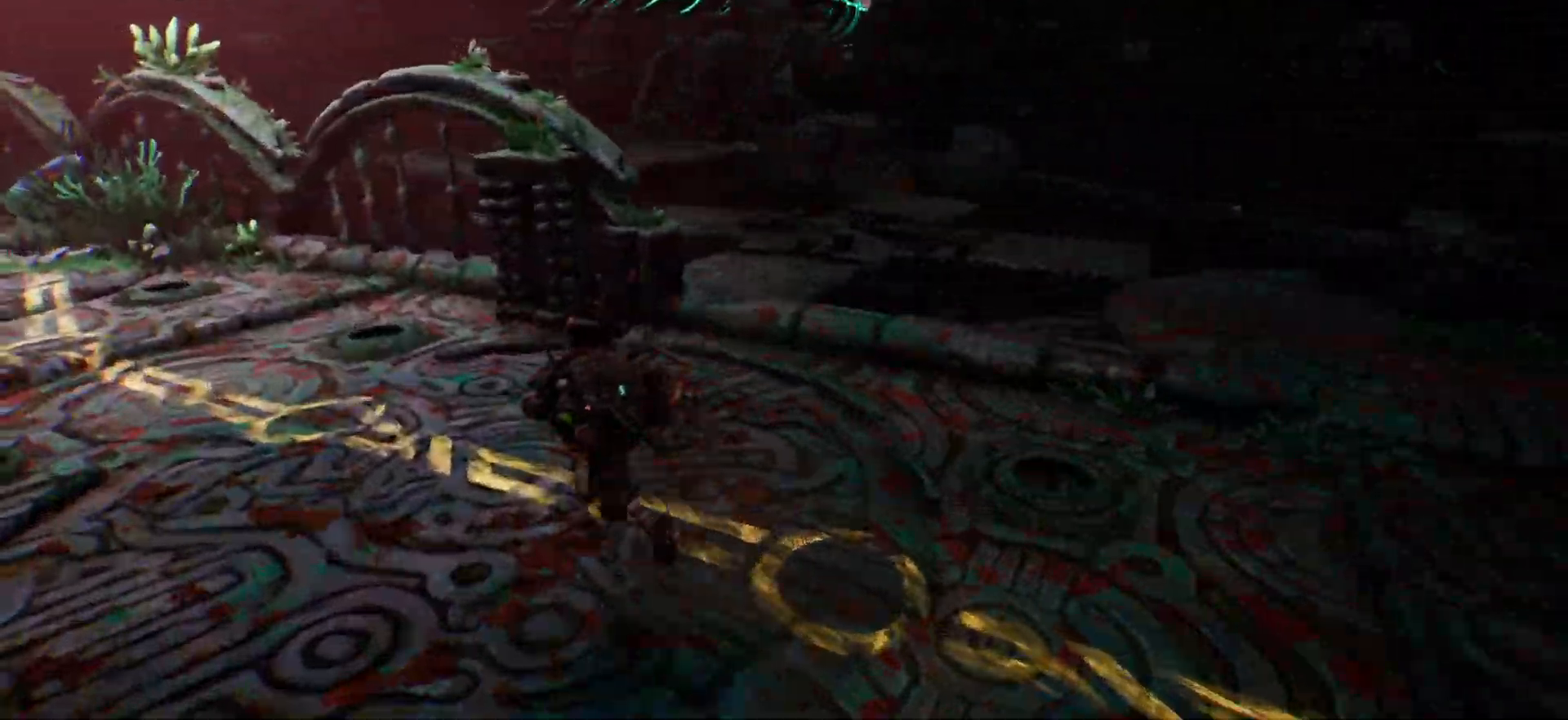
{"keys": ["shift", "w"], "events": [[33, "w", "up"], [317, "w", "down"]]}
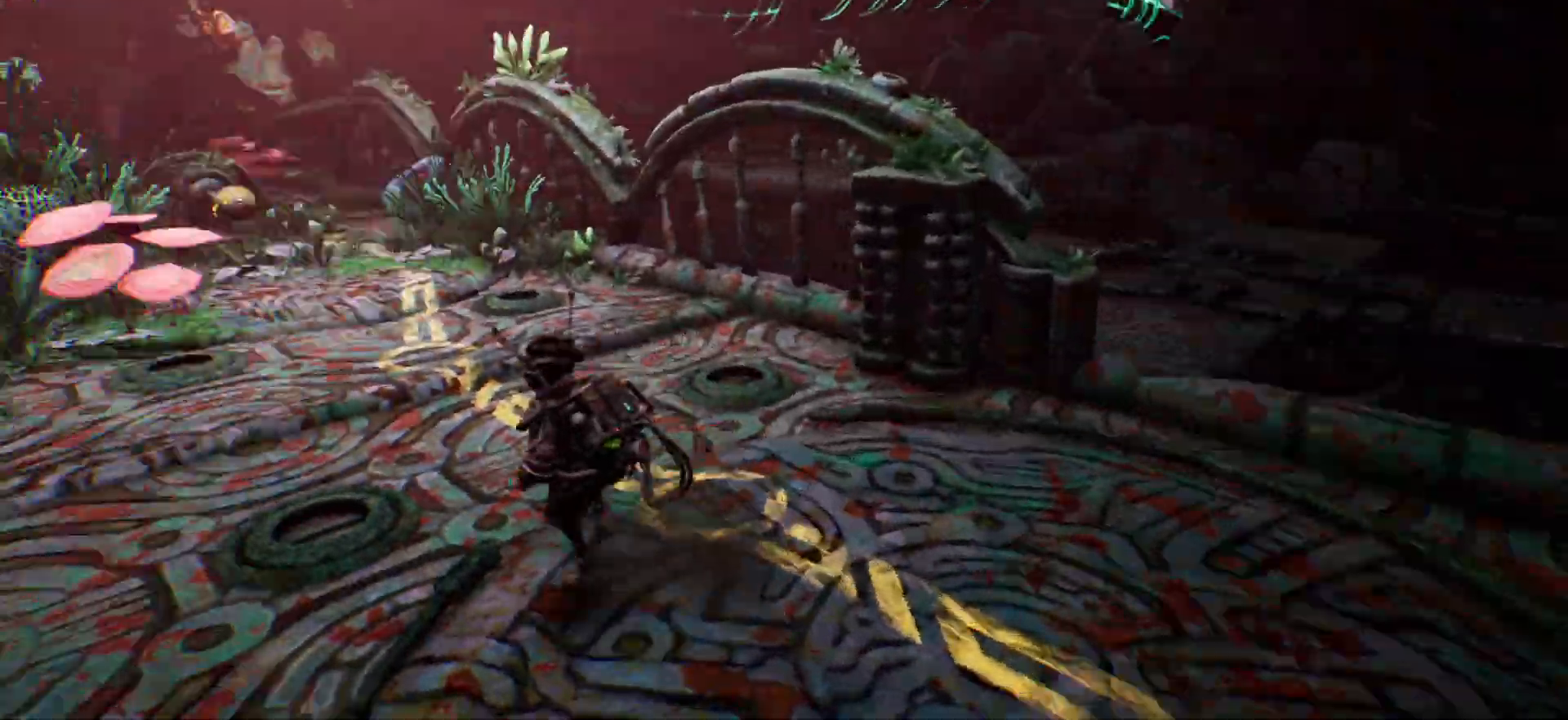
{"keys": ["shift", "w"], "events": []}
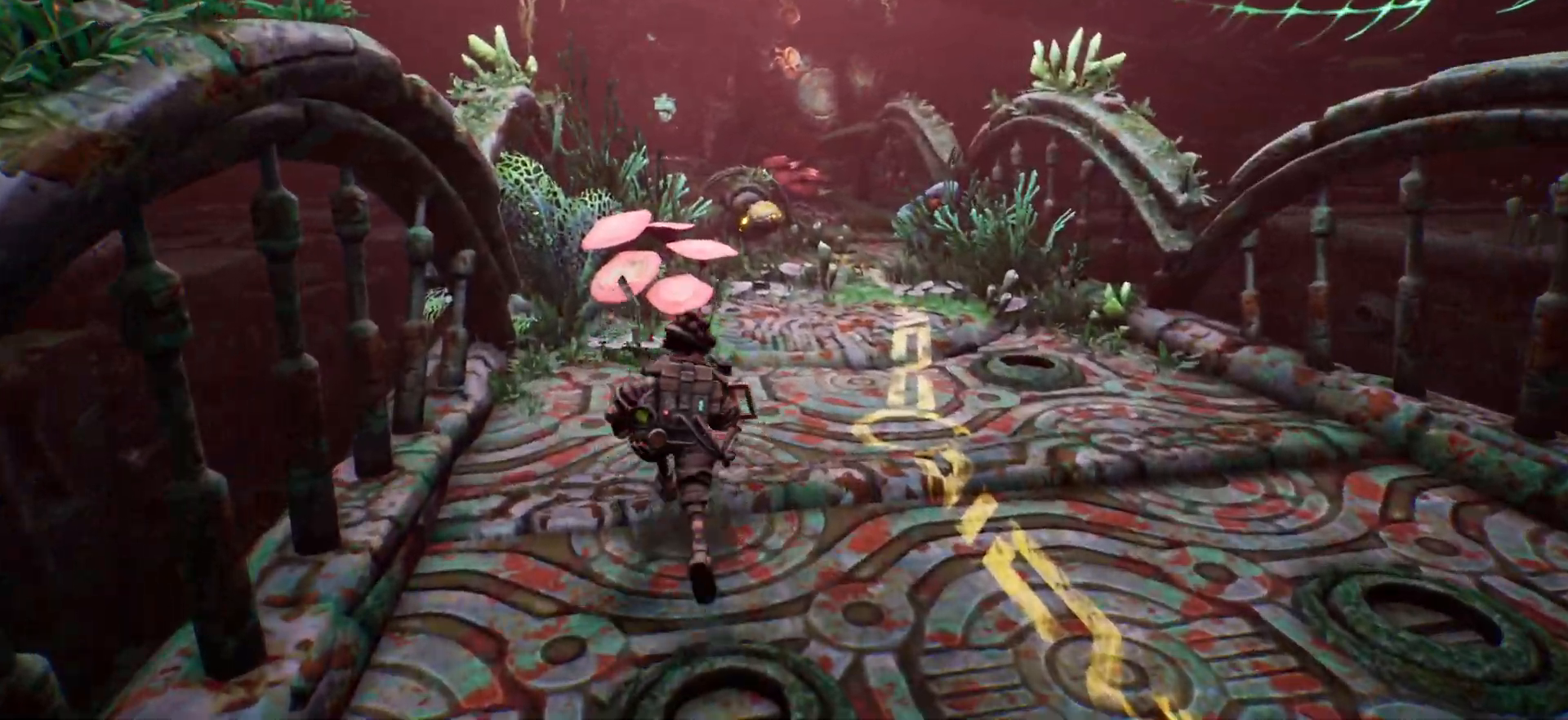
{"keys": ["shift", "w"], "events": []}
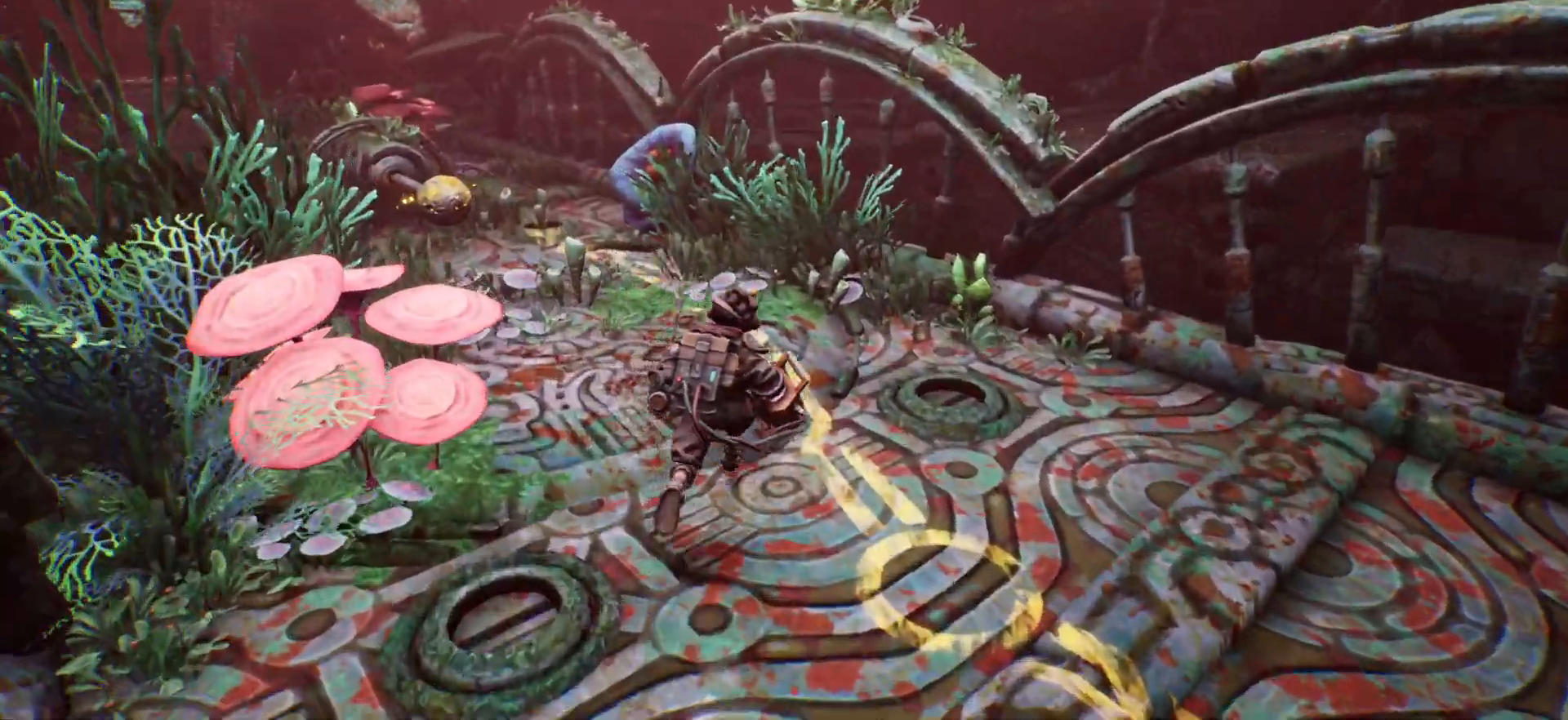
{"keys": ["shift", "w"], "events": []}
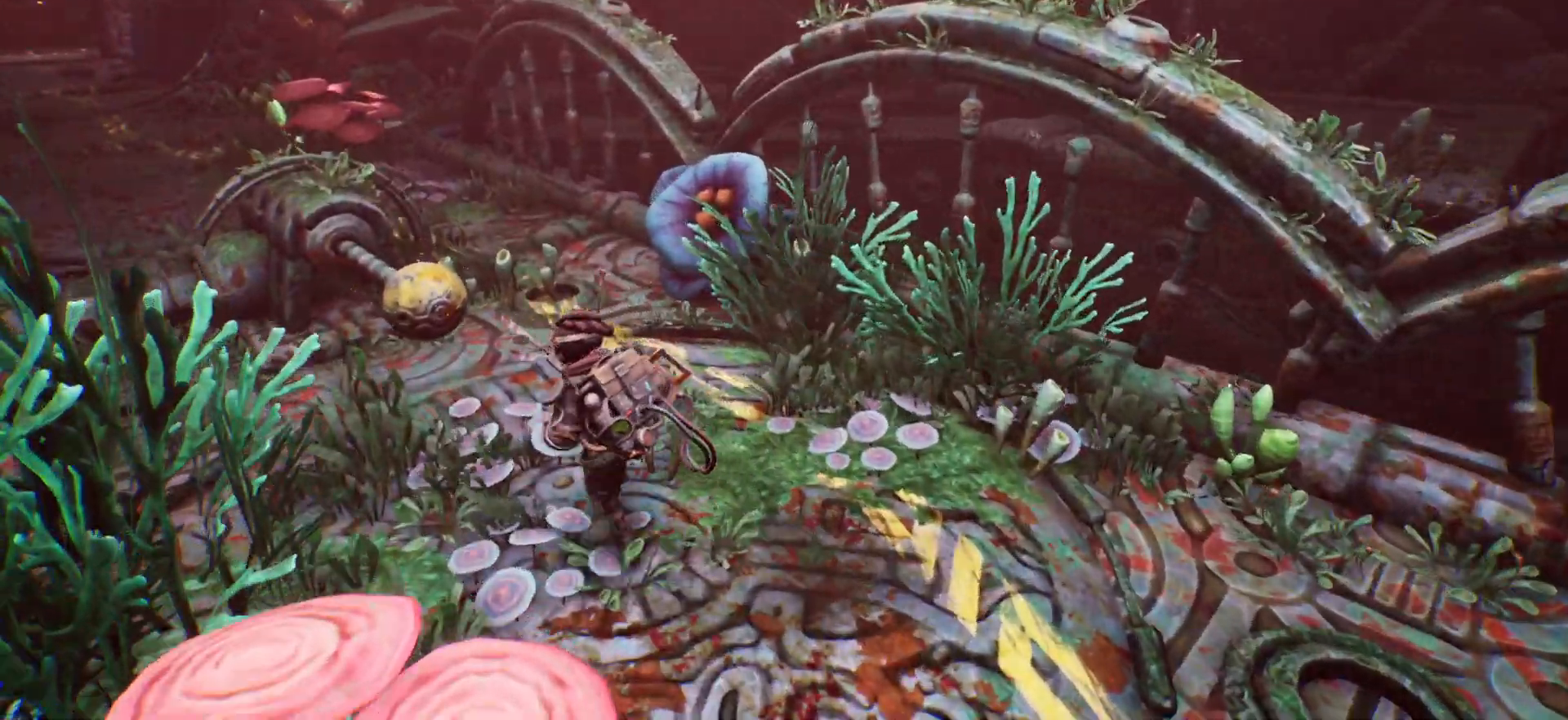
{"keys": ["shift", "w"], "events": []}
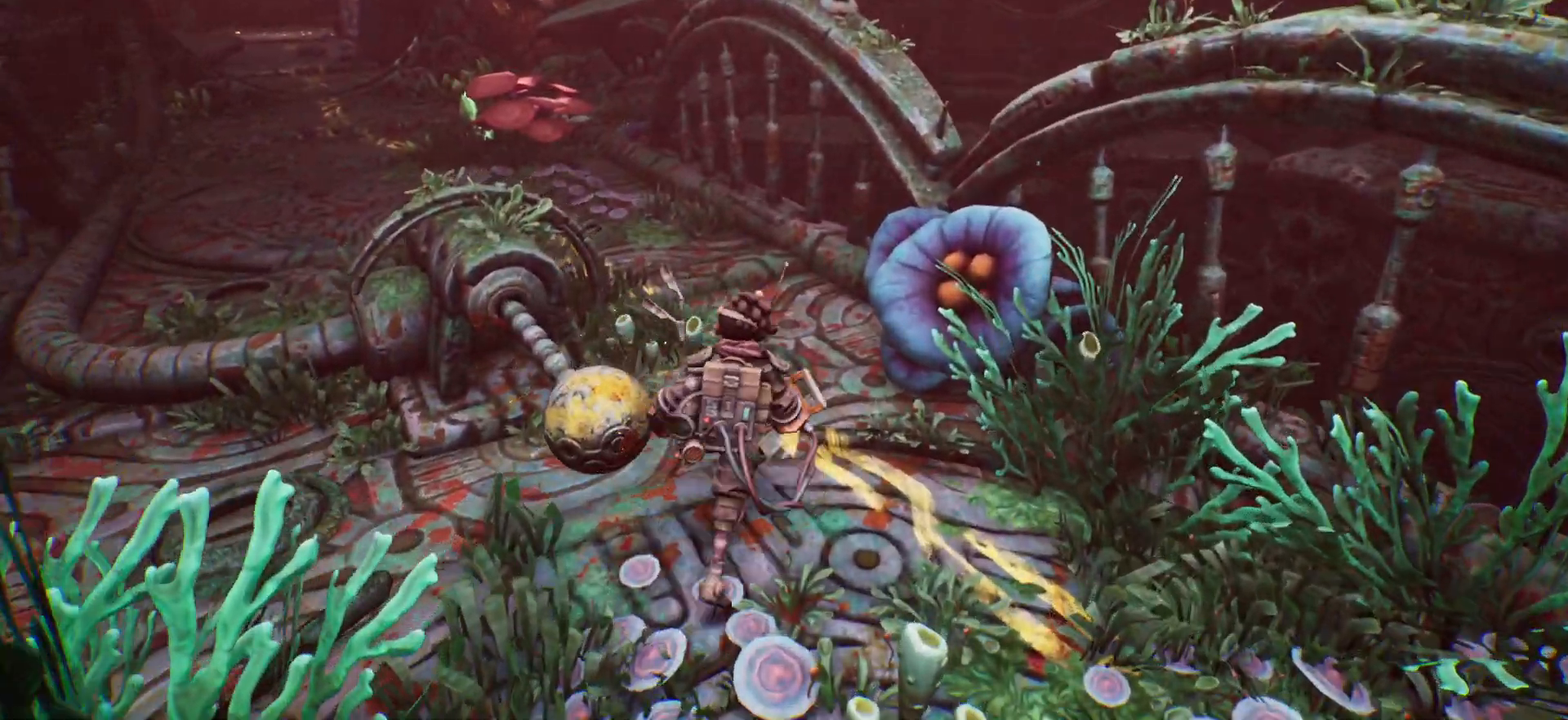
{"keys": ["shift", "w"], "events": []}
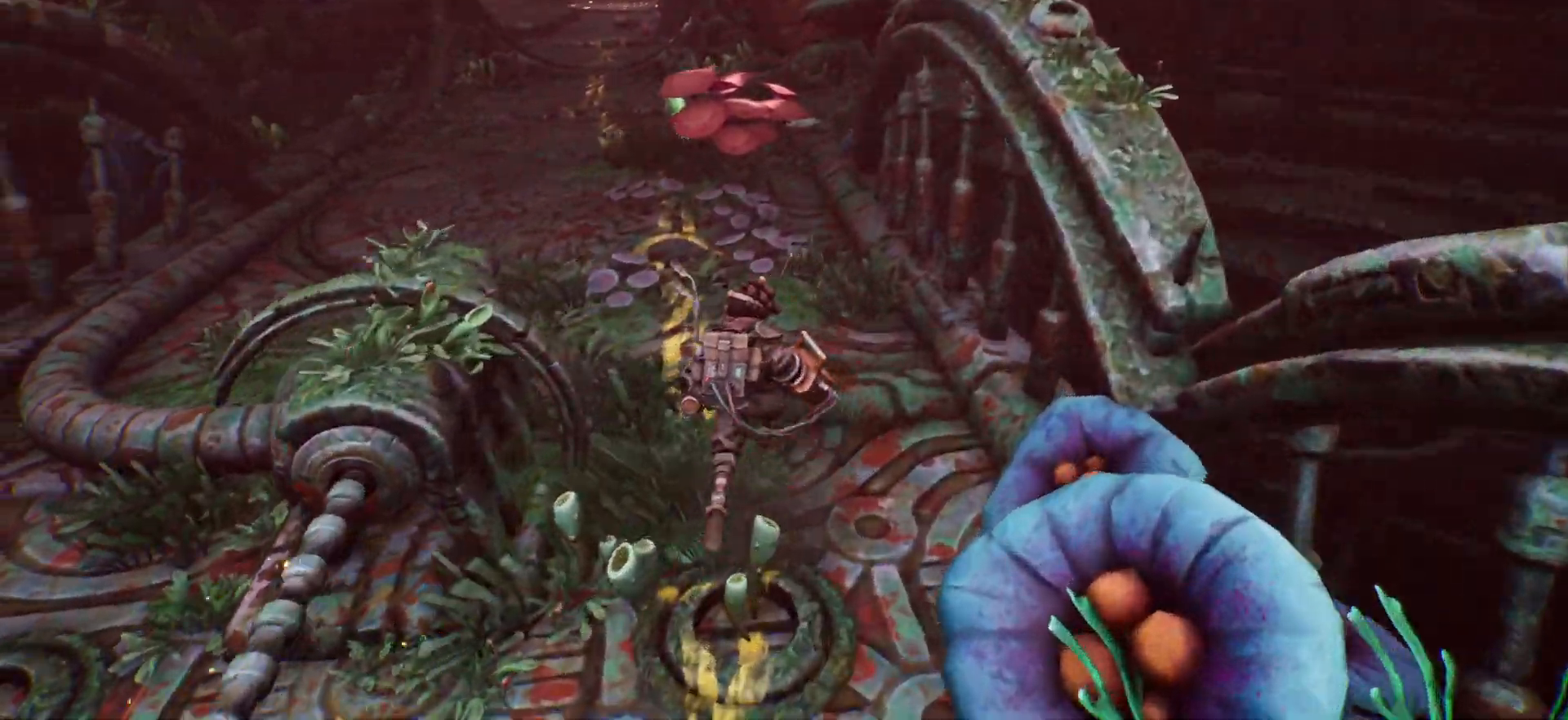
{"keys": ["shift", "w"], "events": []}
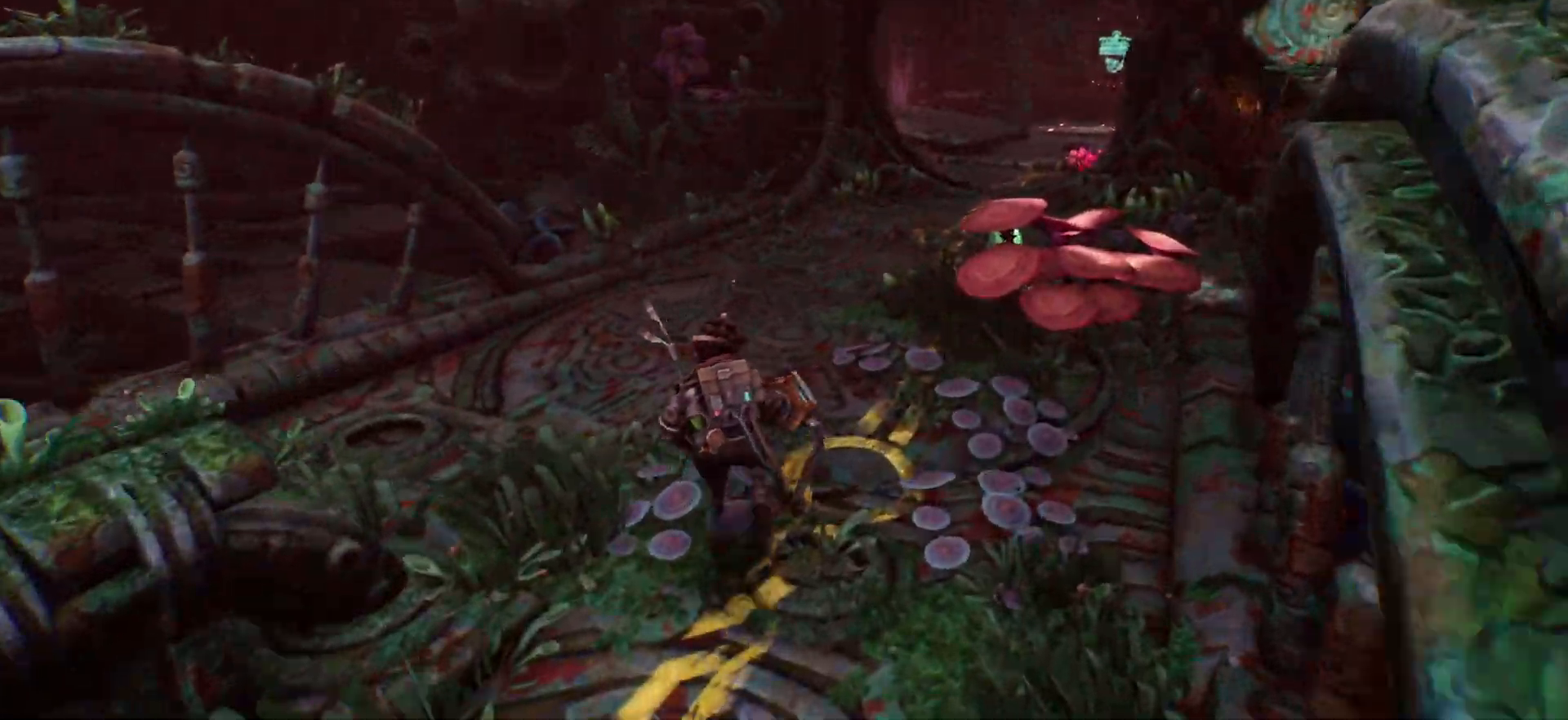
{"keys": ["shift", "w"], "events": []}
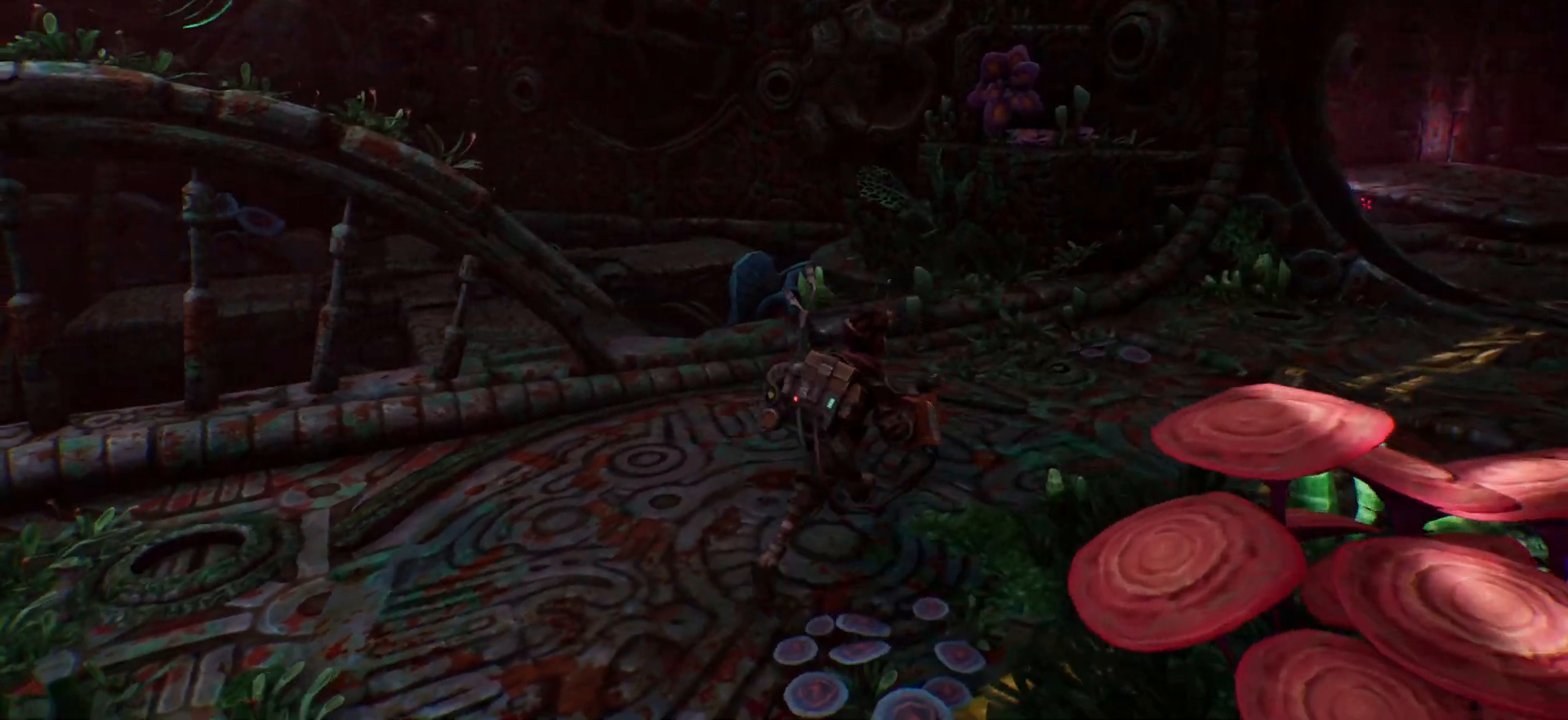
{"keys": ["shift"], "events": [[133, "w", "up"]]}
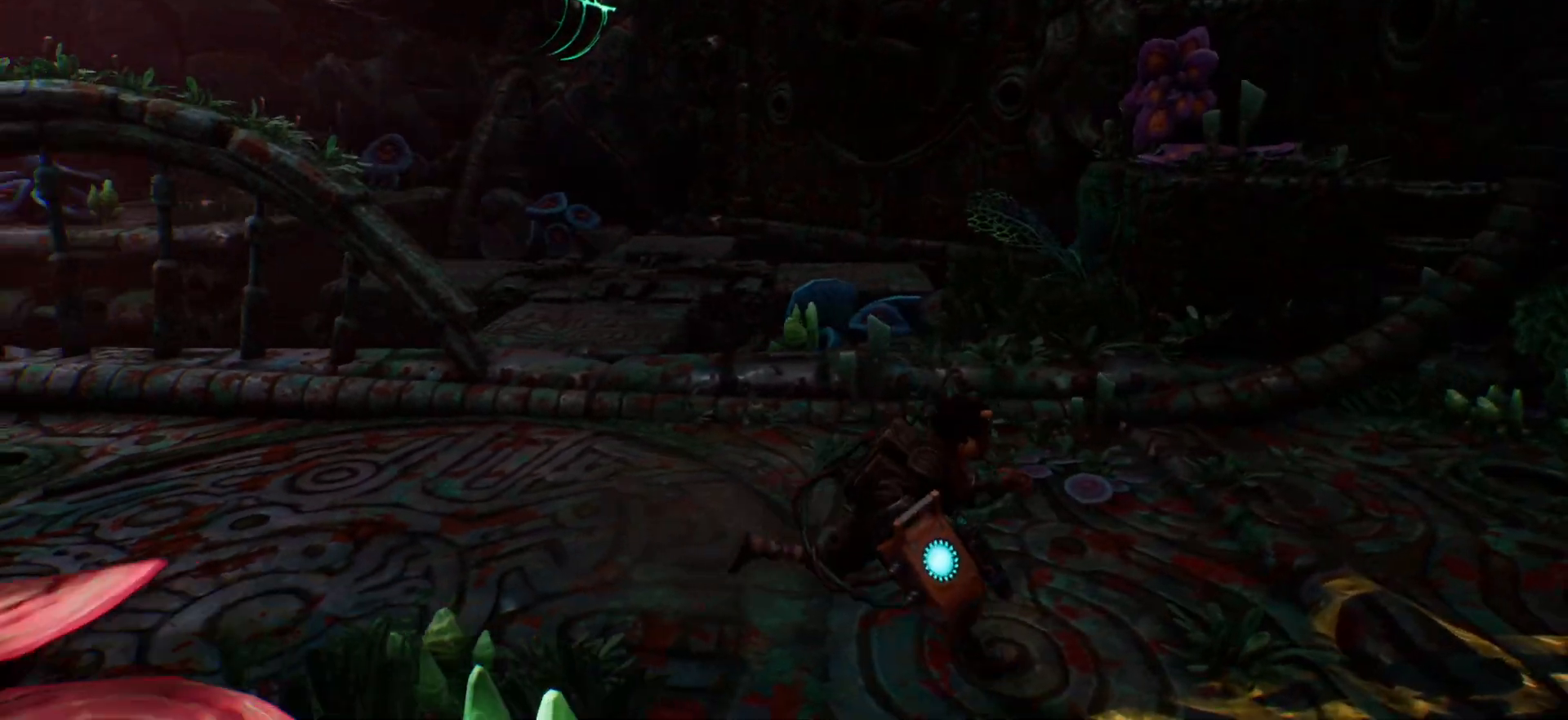
{"keys": ["shift"], "events": []}
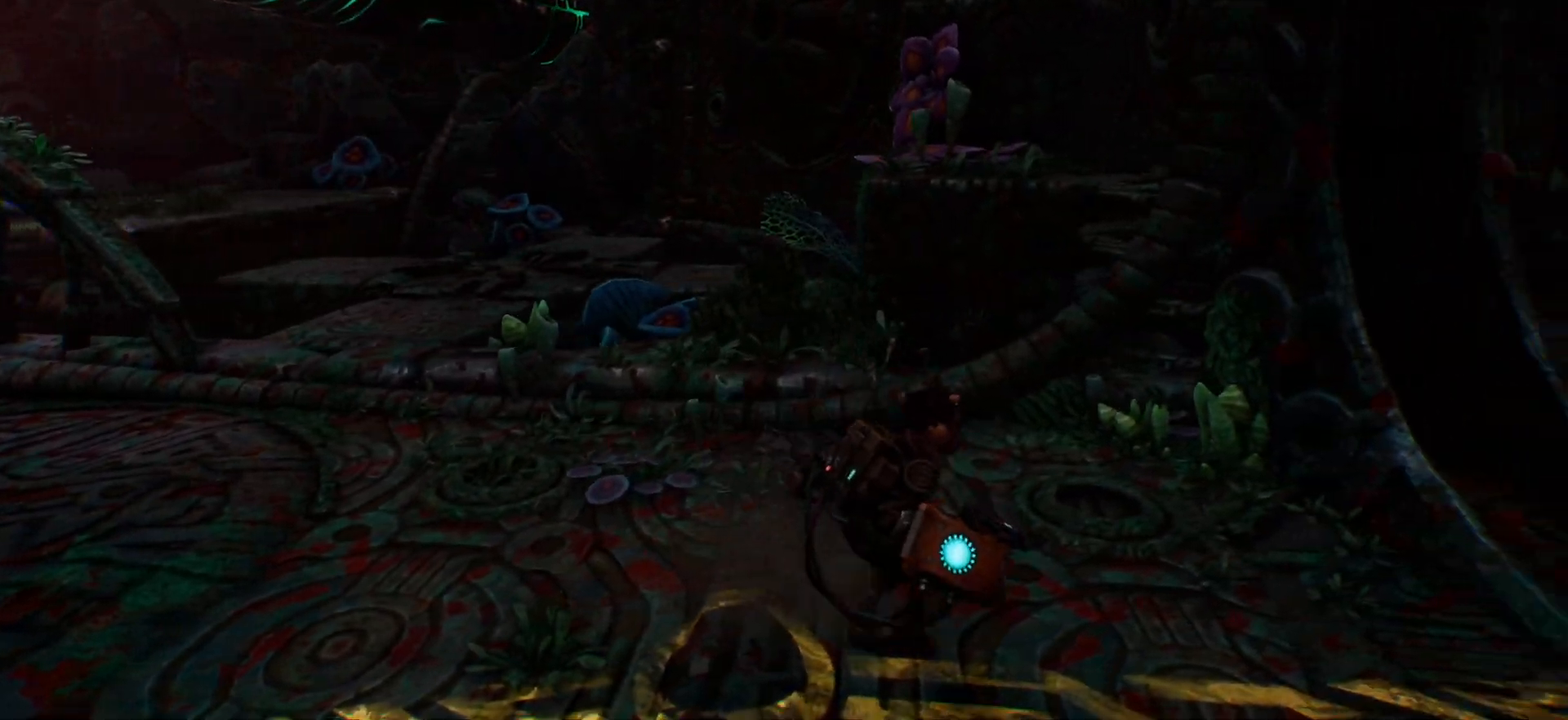
{"keys": ["shift"], "events": []}
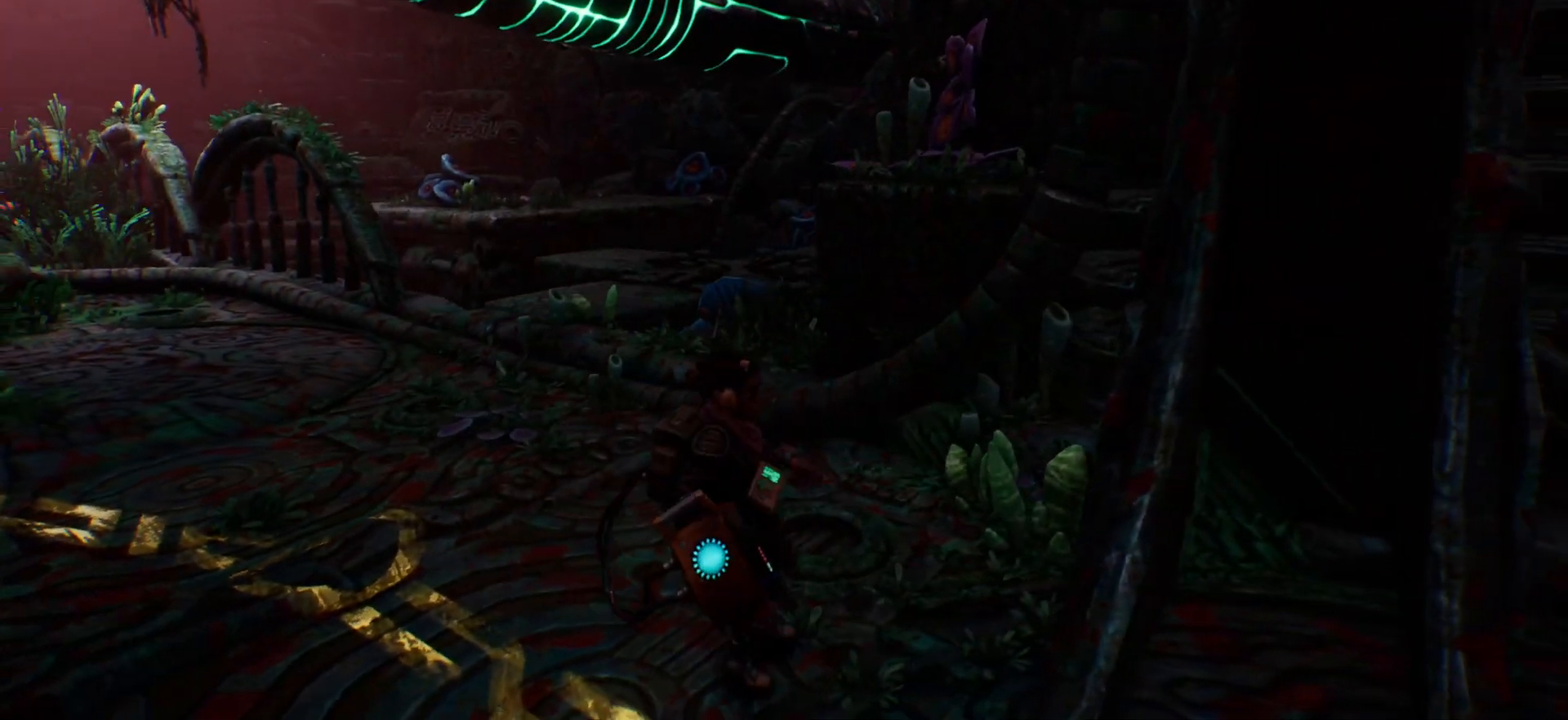
{"keys": ["shift", "w"], "events": [[467, "w", "down"]]}
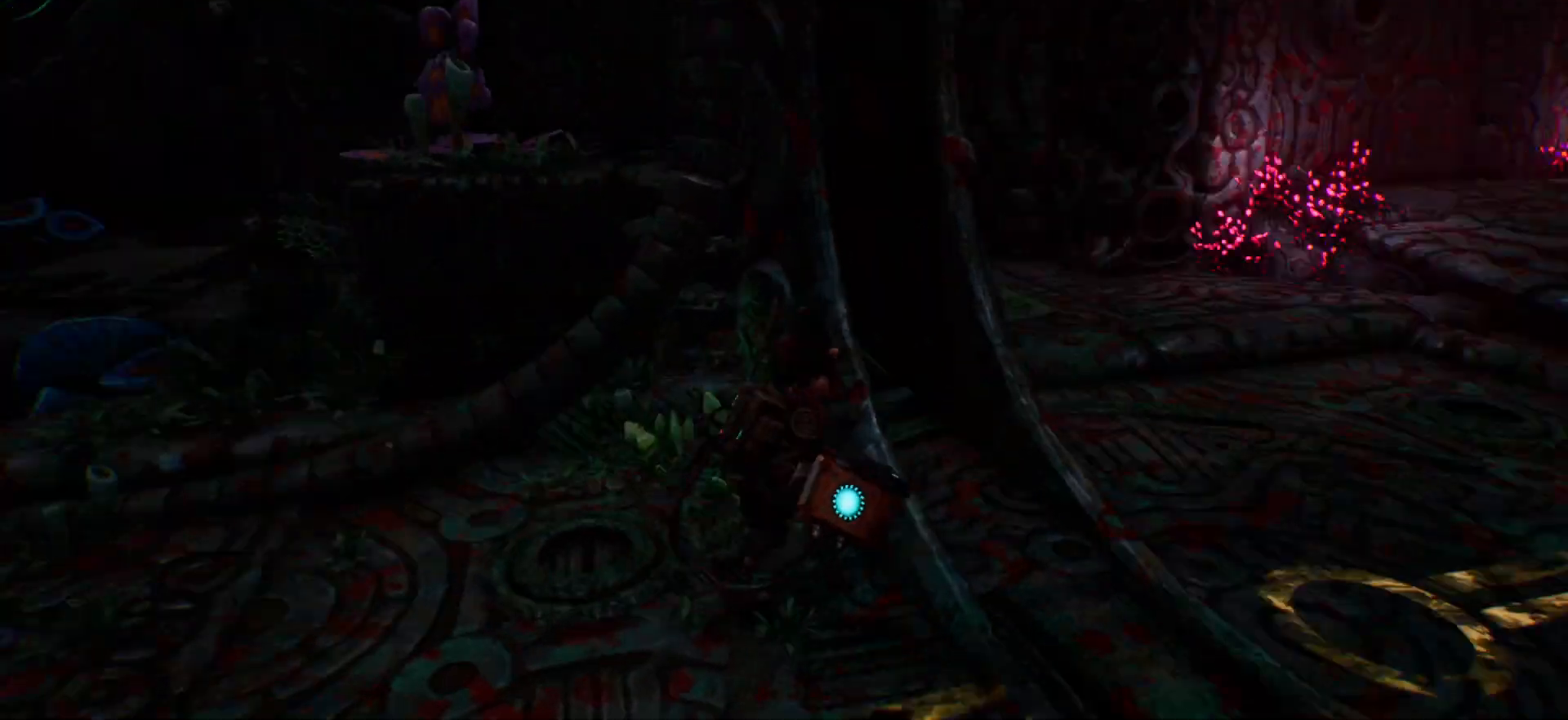
{"keys": ["shift", "w"], "events": []}
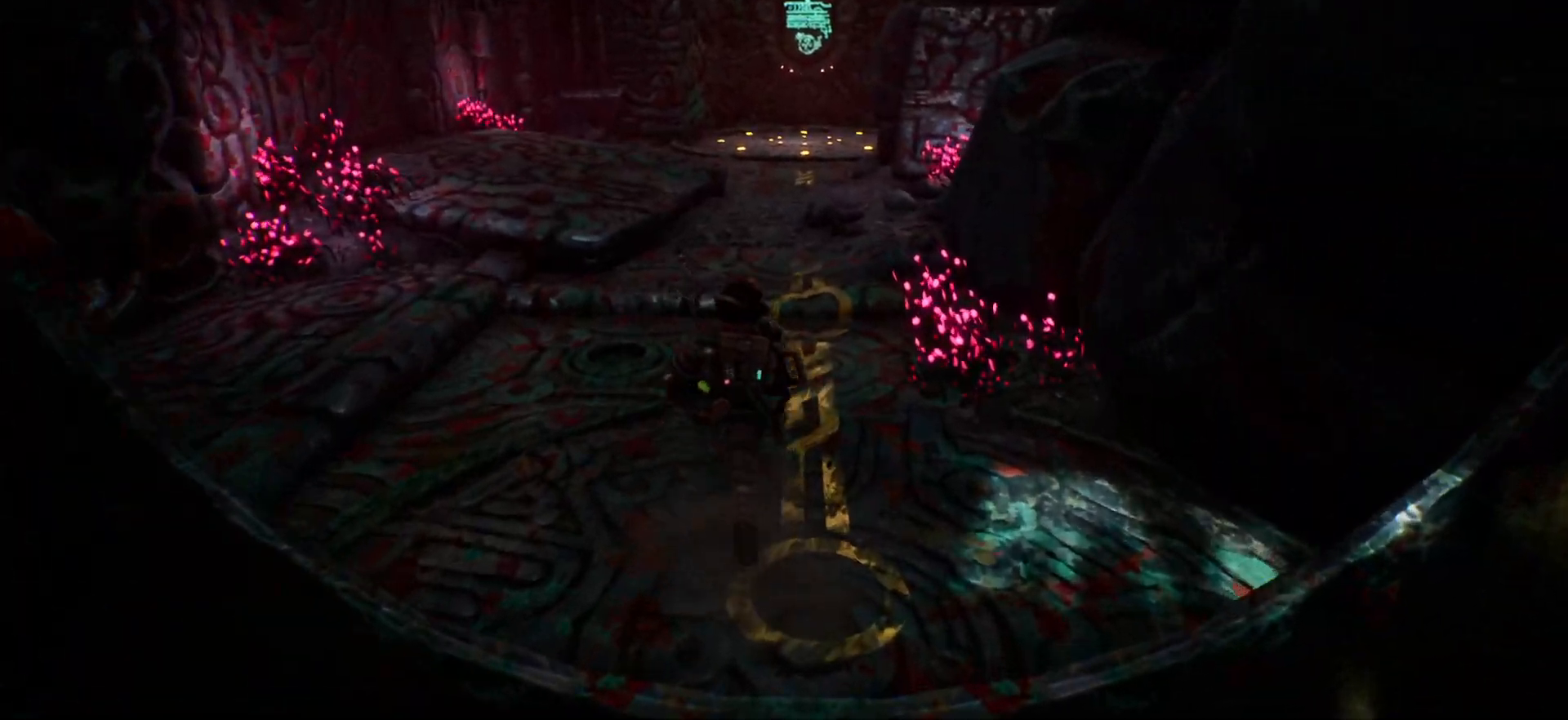
{"keys": ["shift", "w"], "events": []}
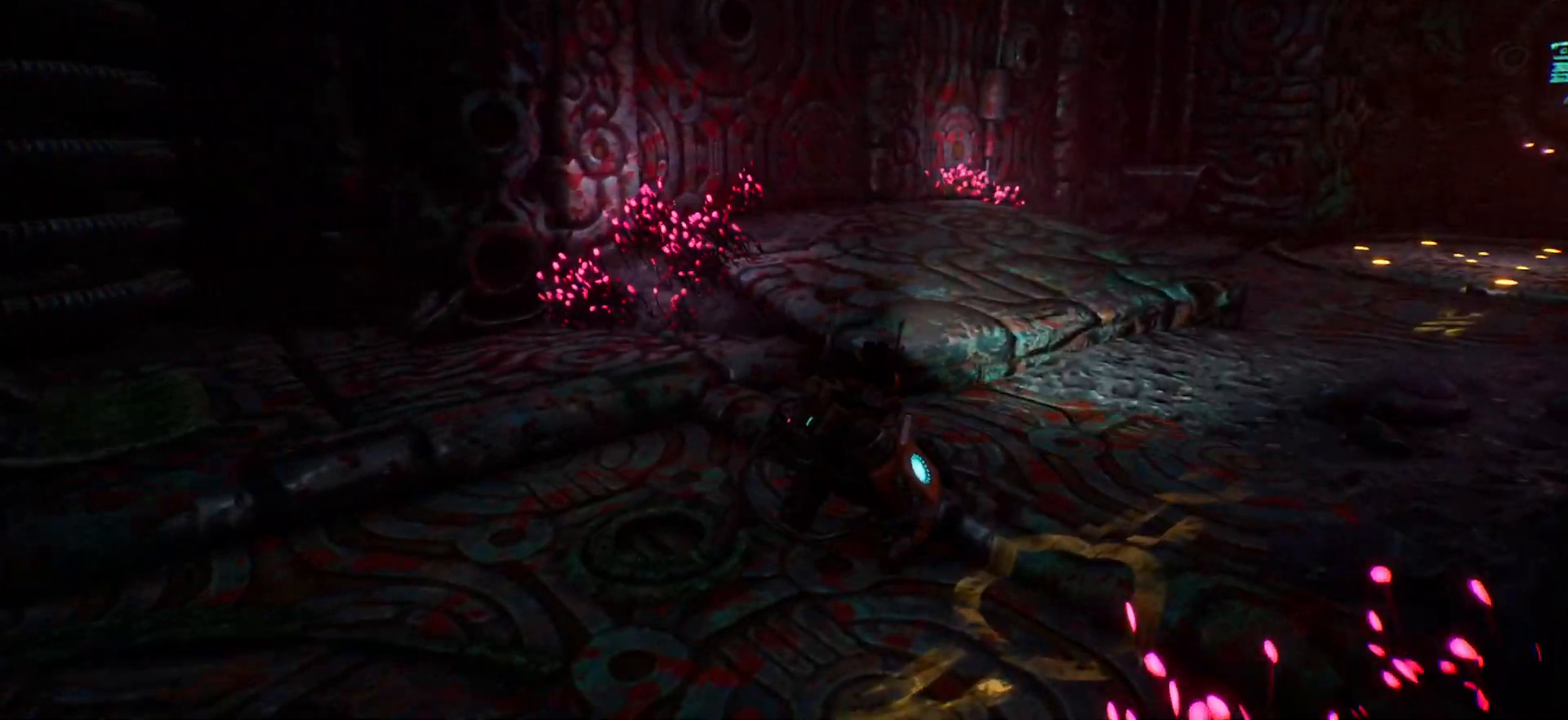
{"keys": ["shift"], "events": [[183, "w", "up"]]}
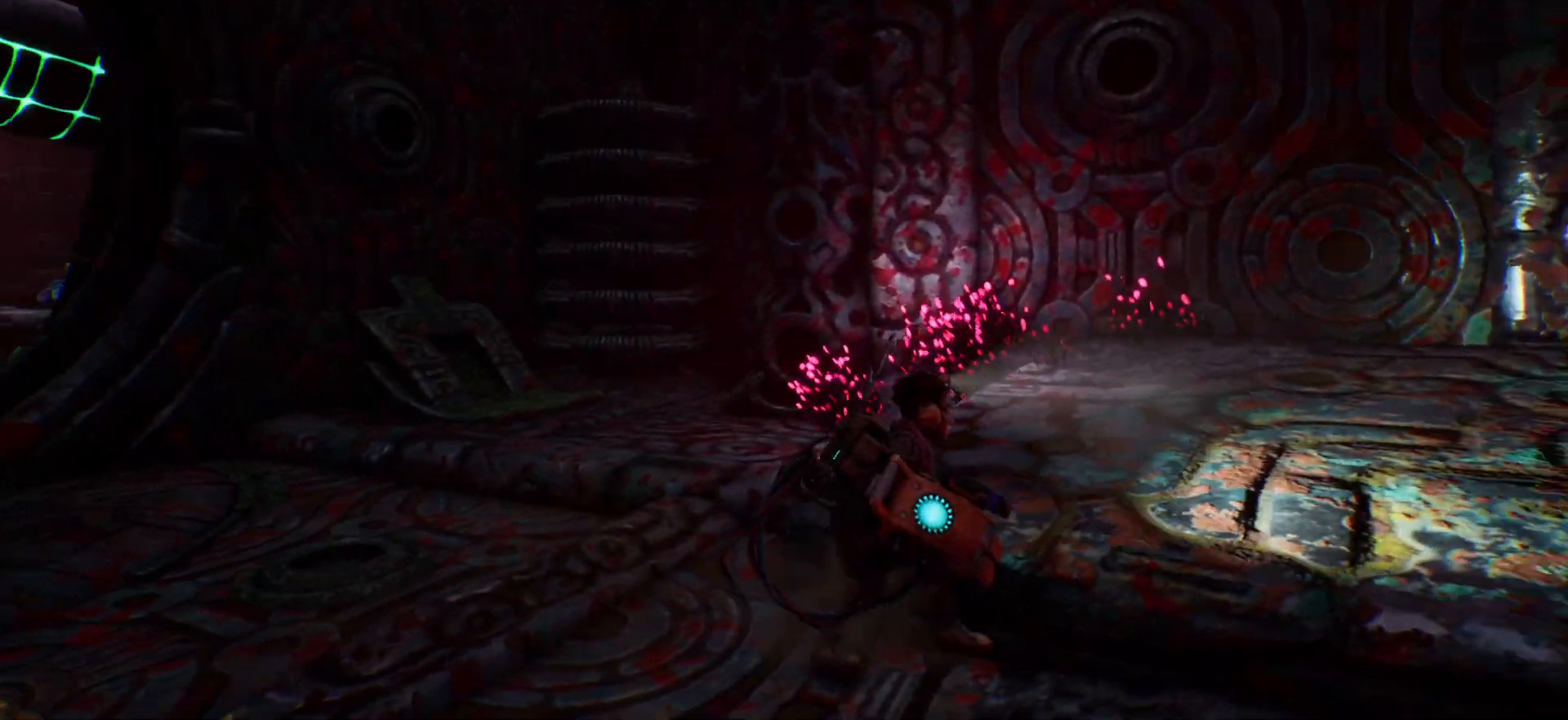
{"keys": ["shift"], "events": []}
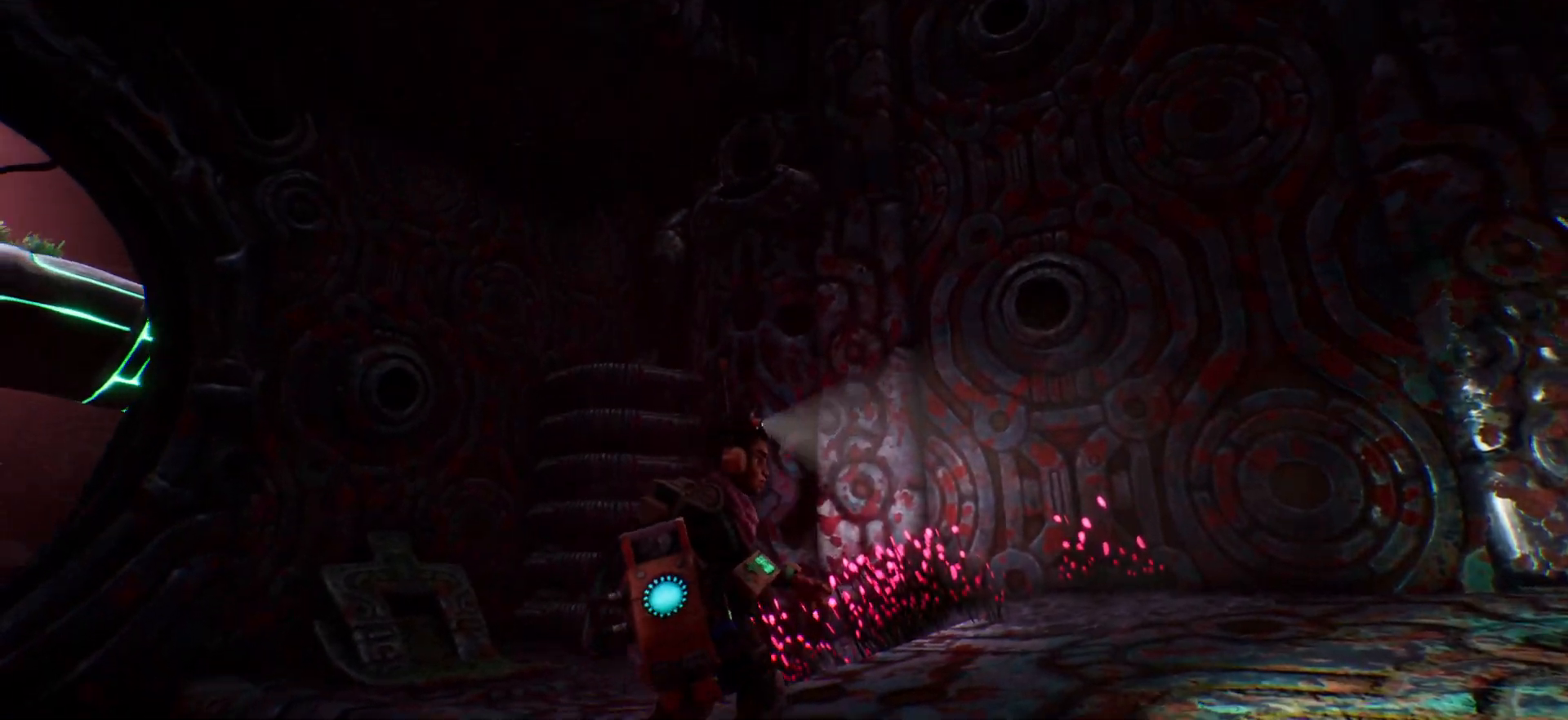
{"keys": ["shift"], "events": []}
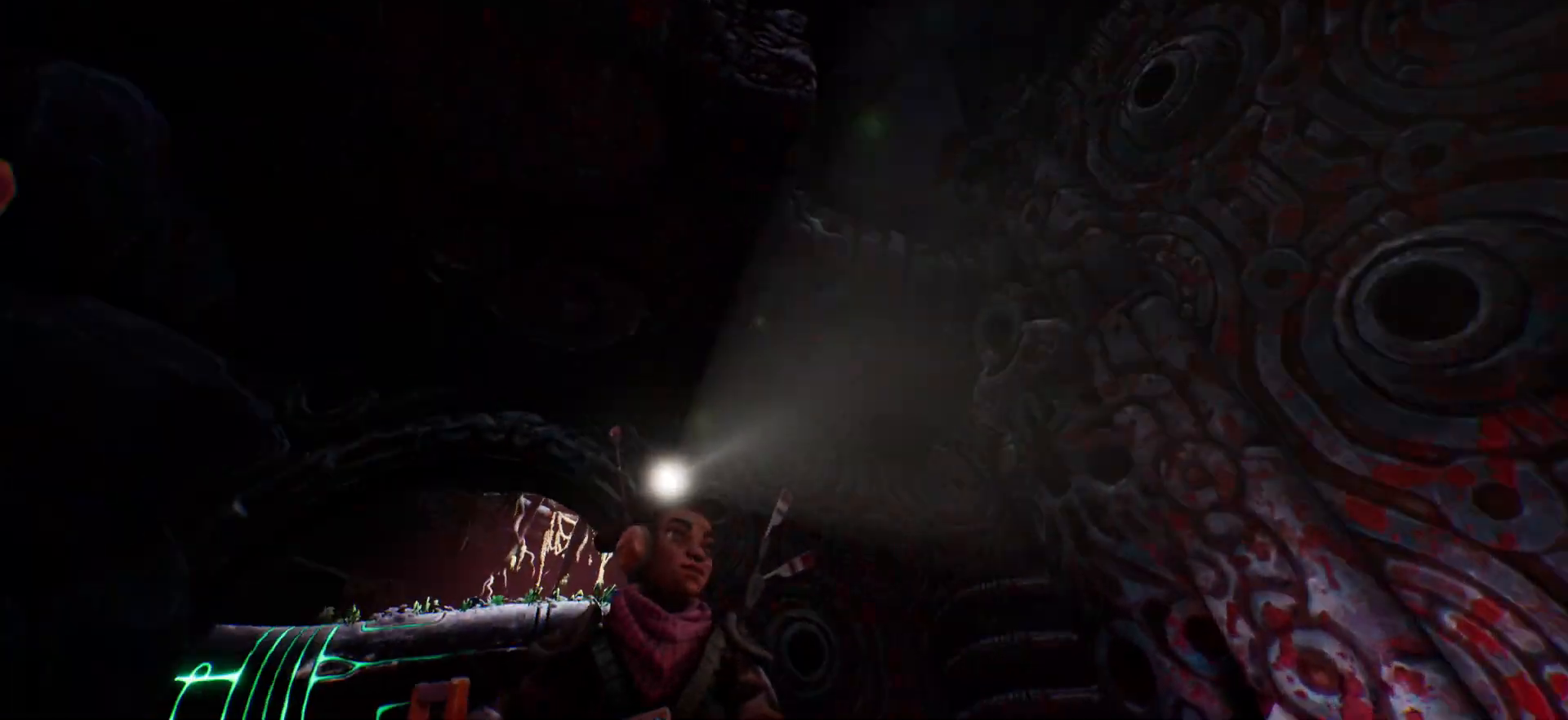
{"keys": ["shift"], "events": []}
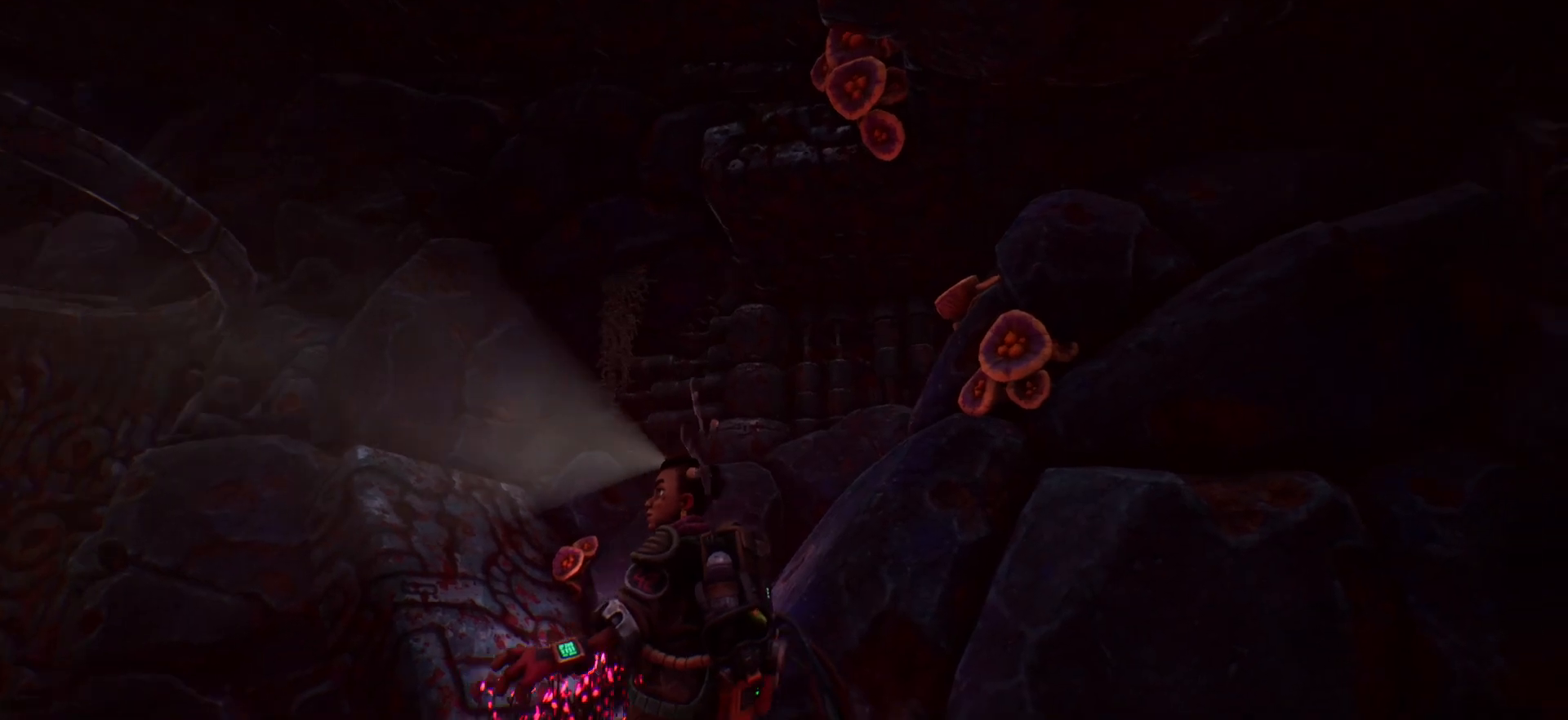
{"keys": ["shift"], "events": []}
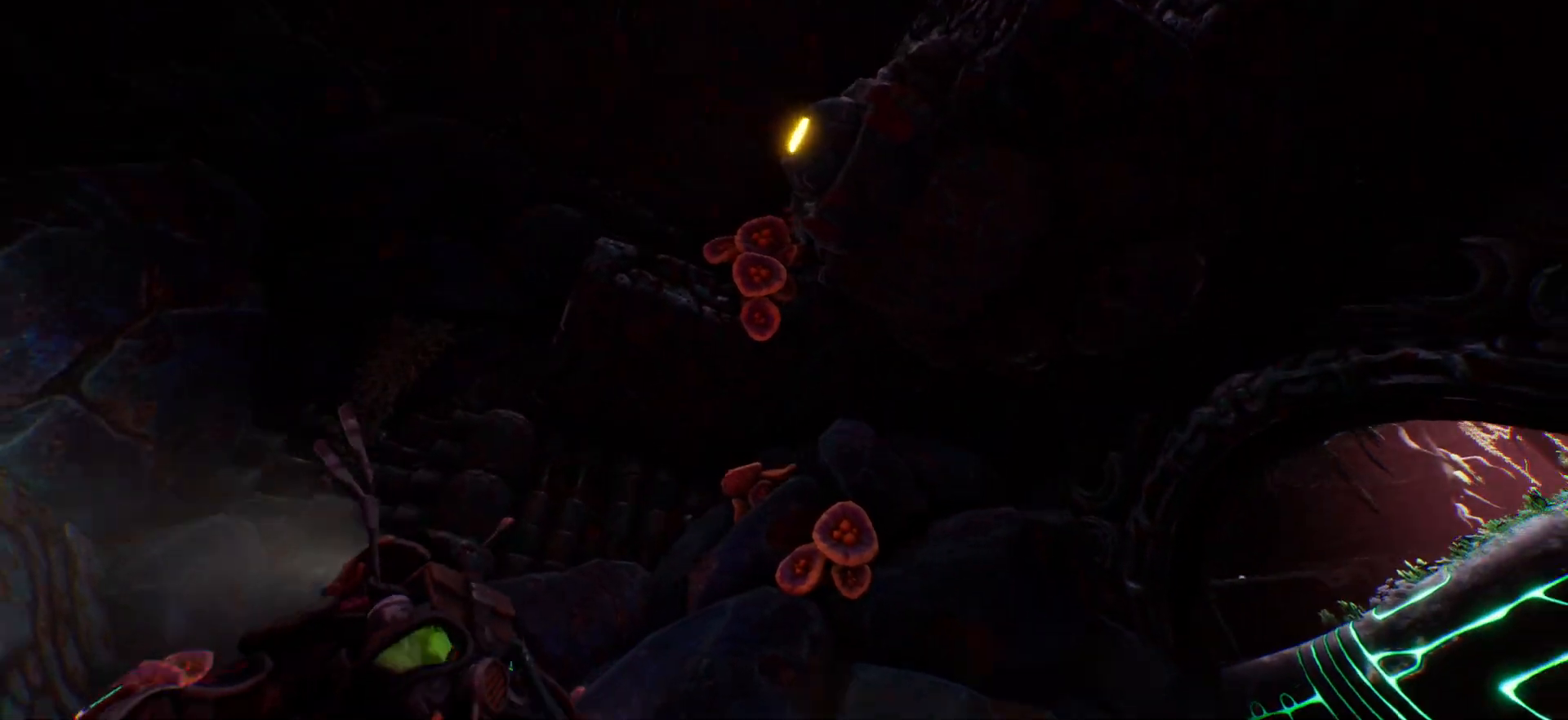
{"keys": [], "events": [[33, "shift", "up"]]}
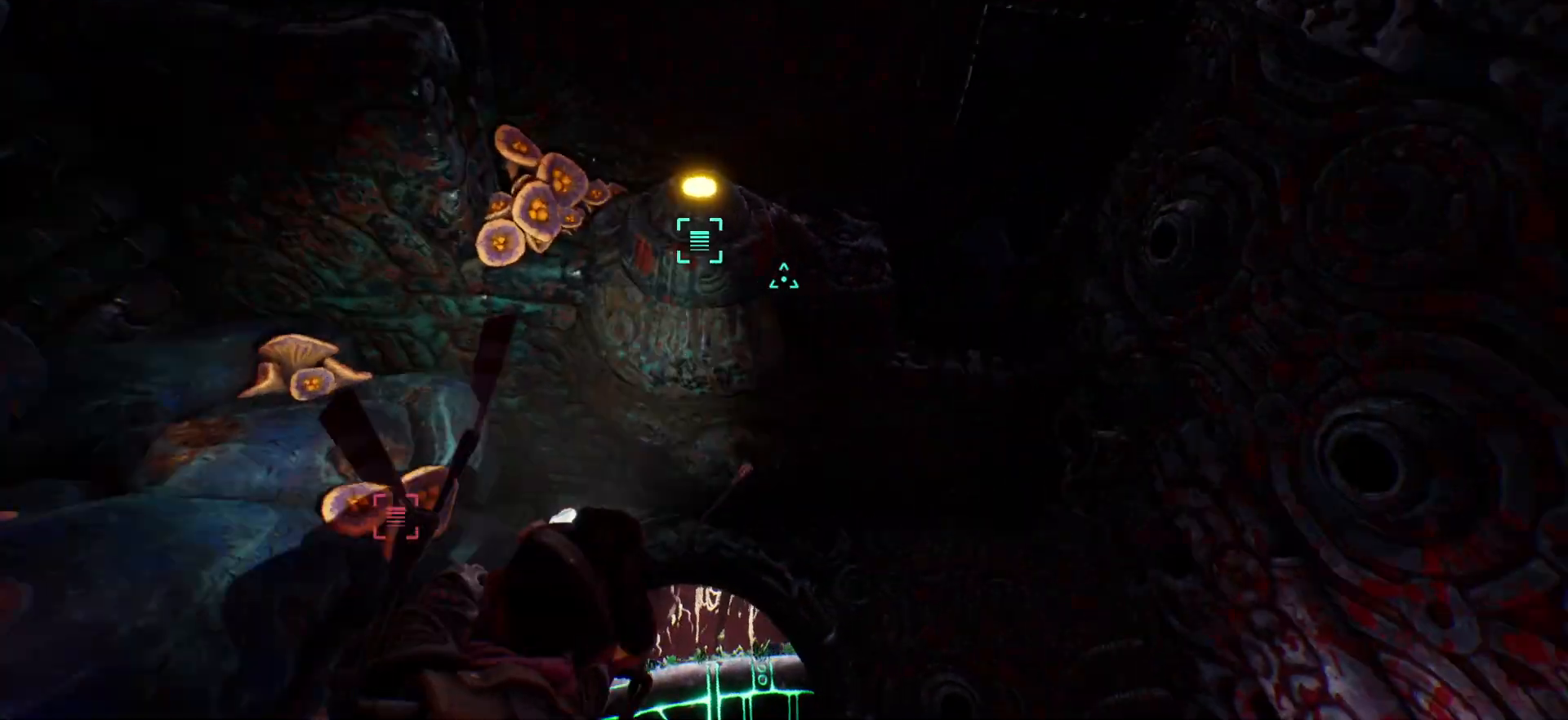
{"keys": [], "events": []}
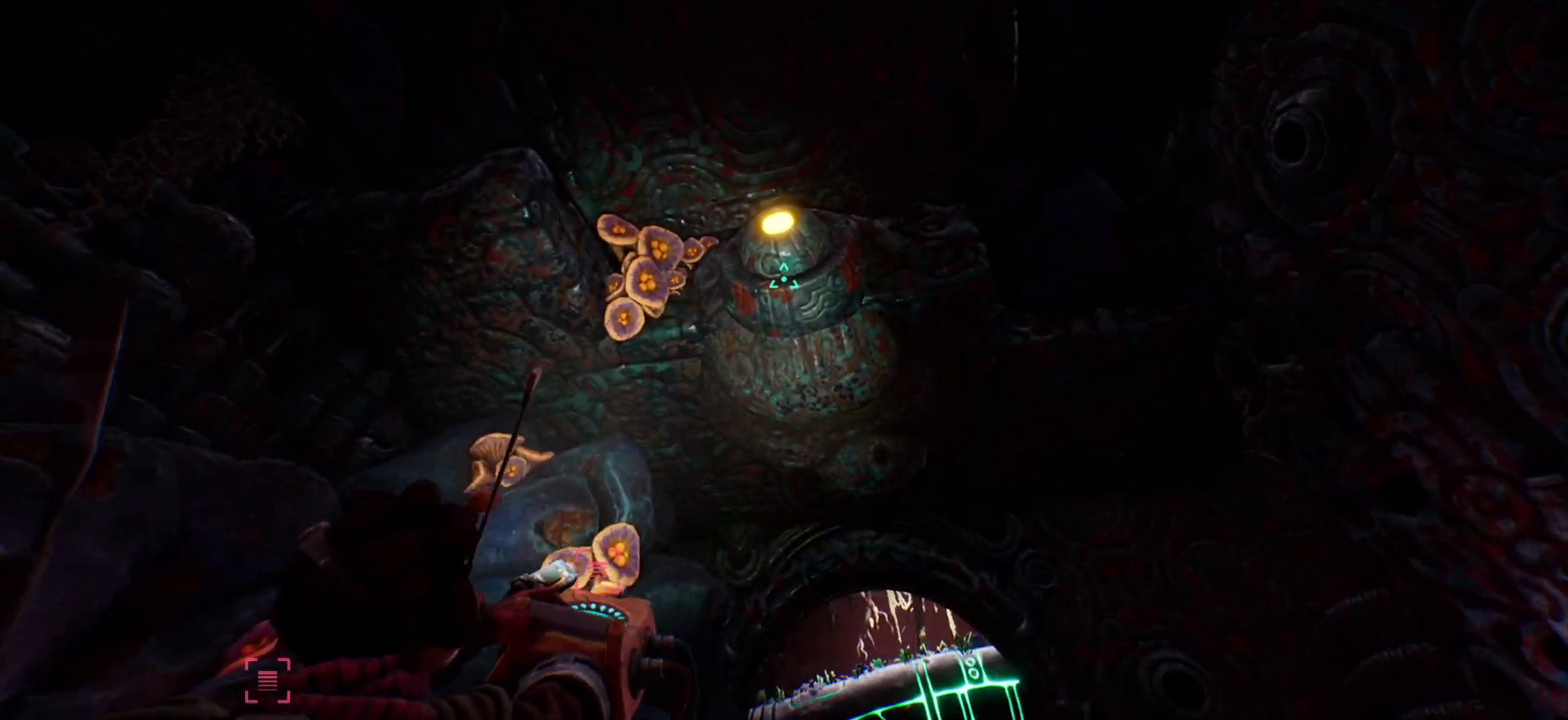
{"keys": [], "events": []}
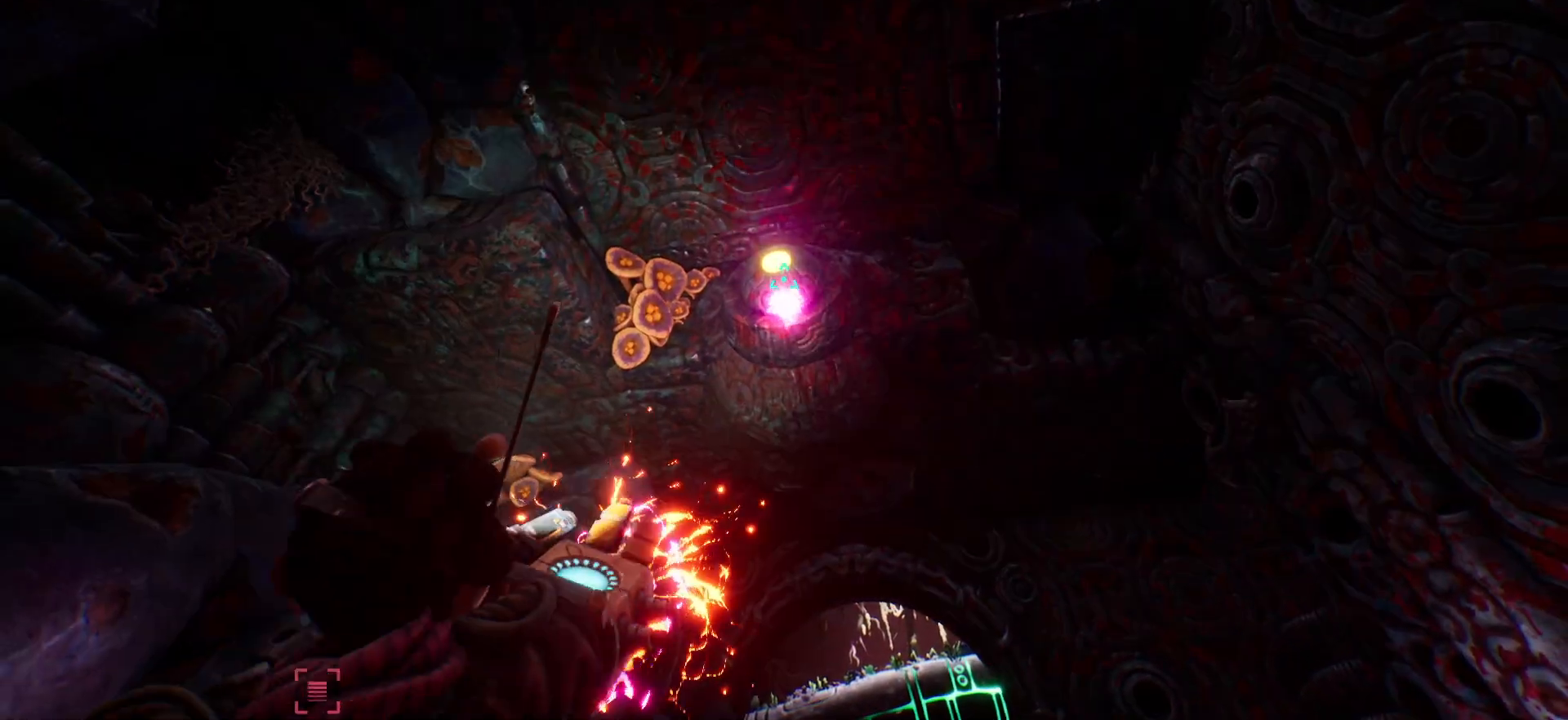
{"keys": [], "events": []}
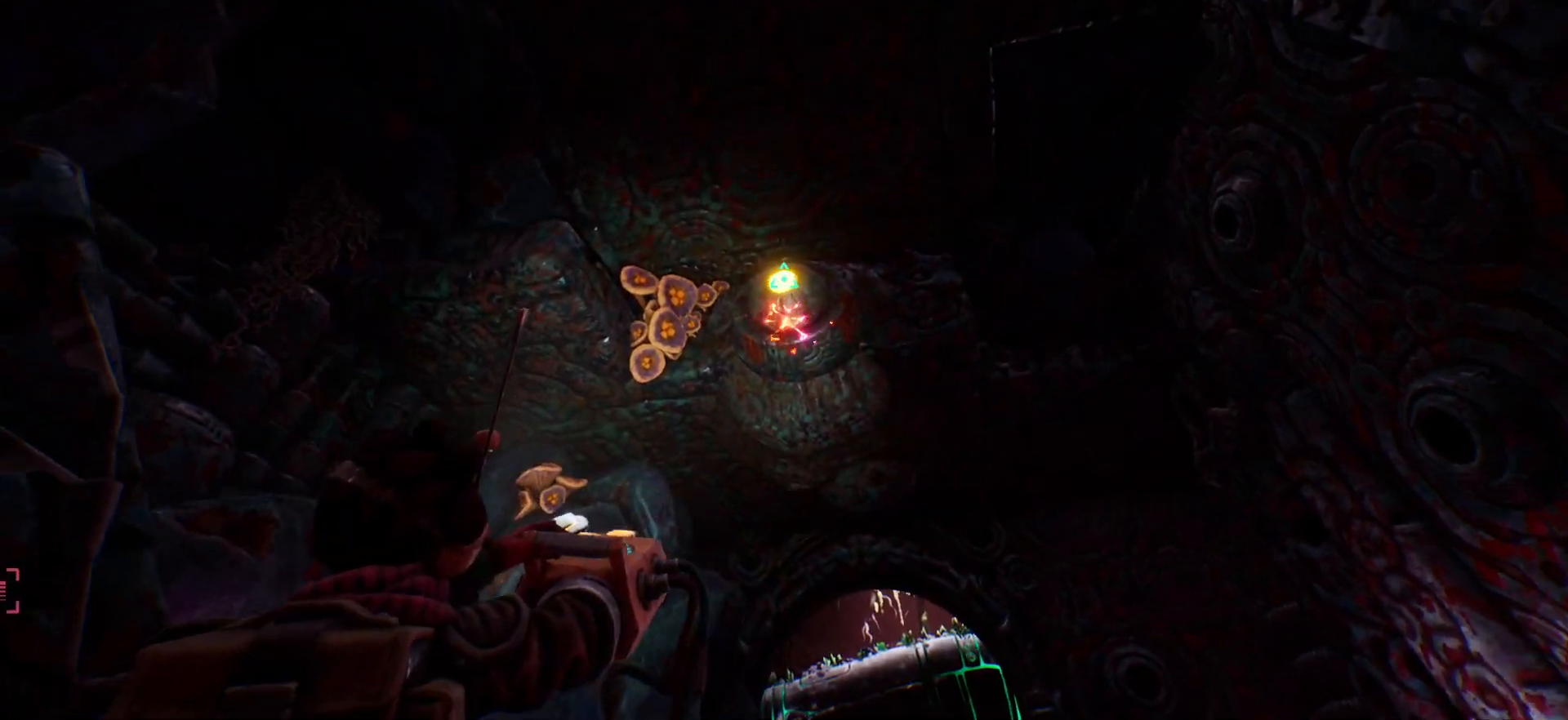
{"keys": [], "events": []}
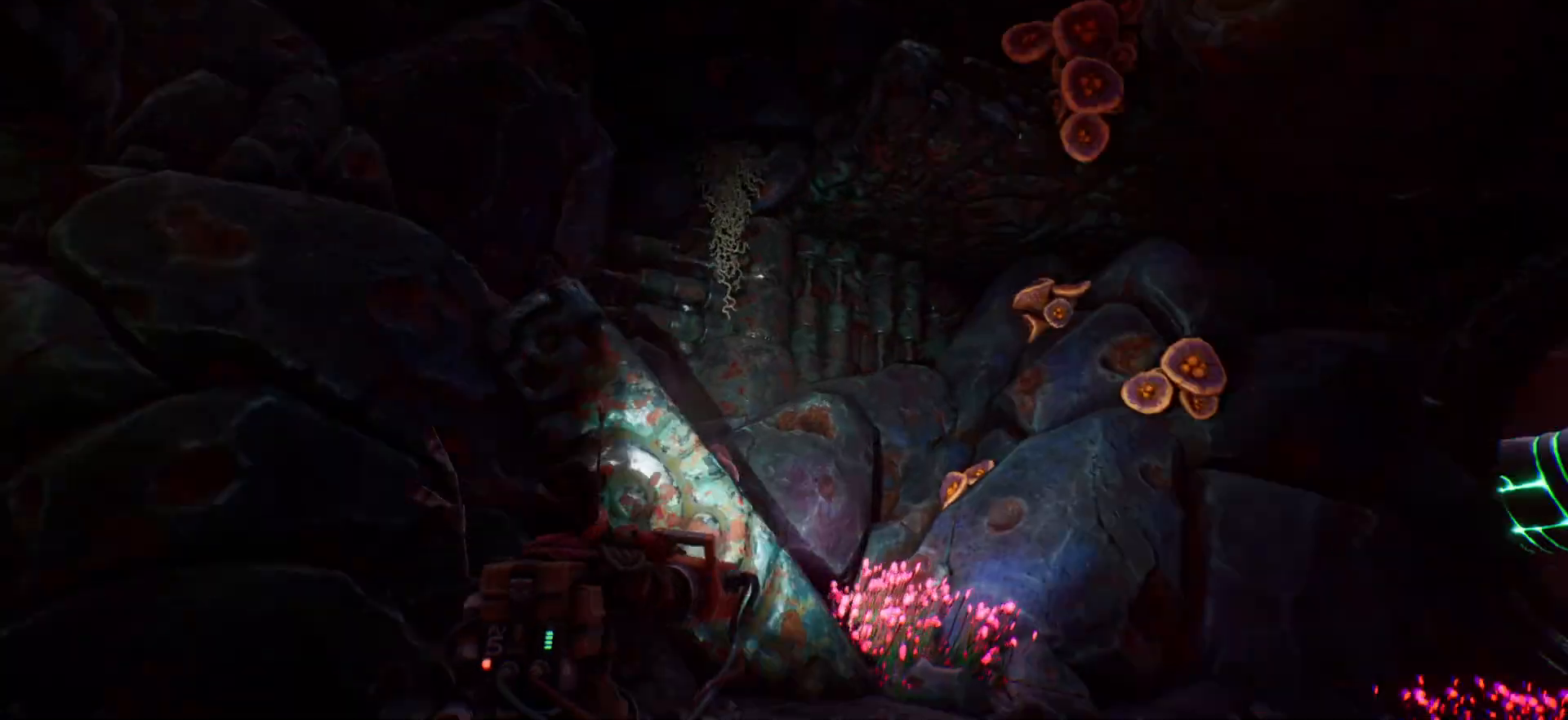
{"keys": ["w"], "events": [[150, "w", "down"]]}
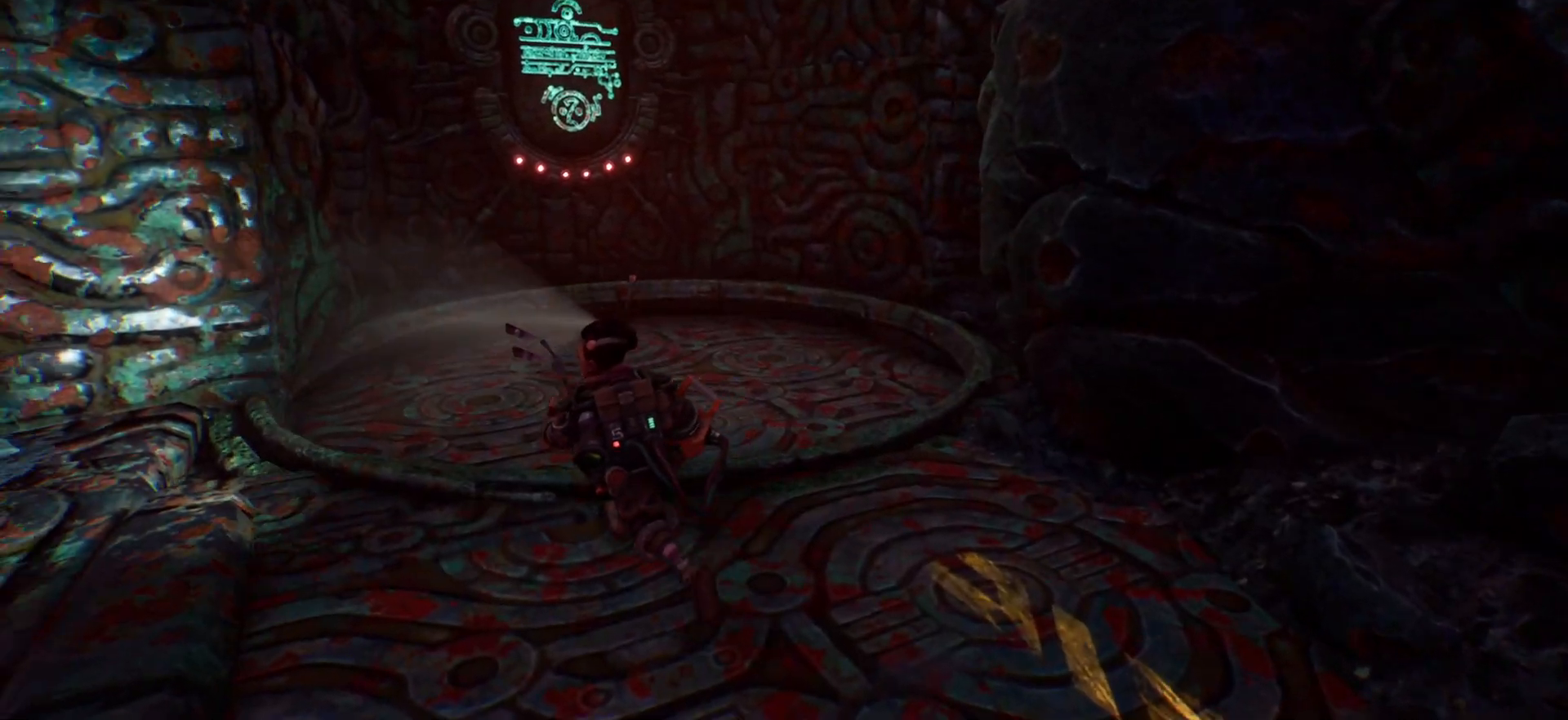
{"keys": ["w"], "events": []}
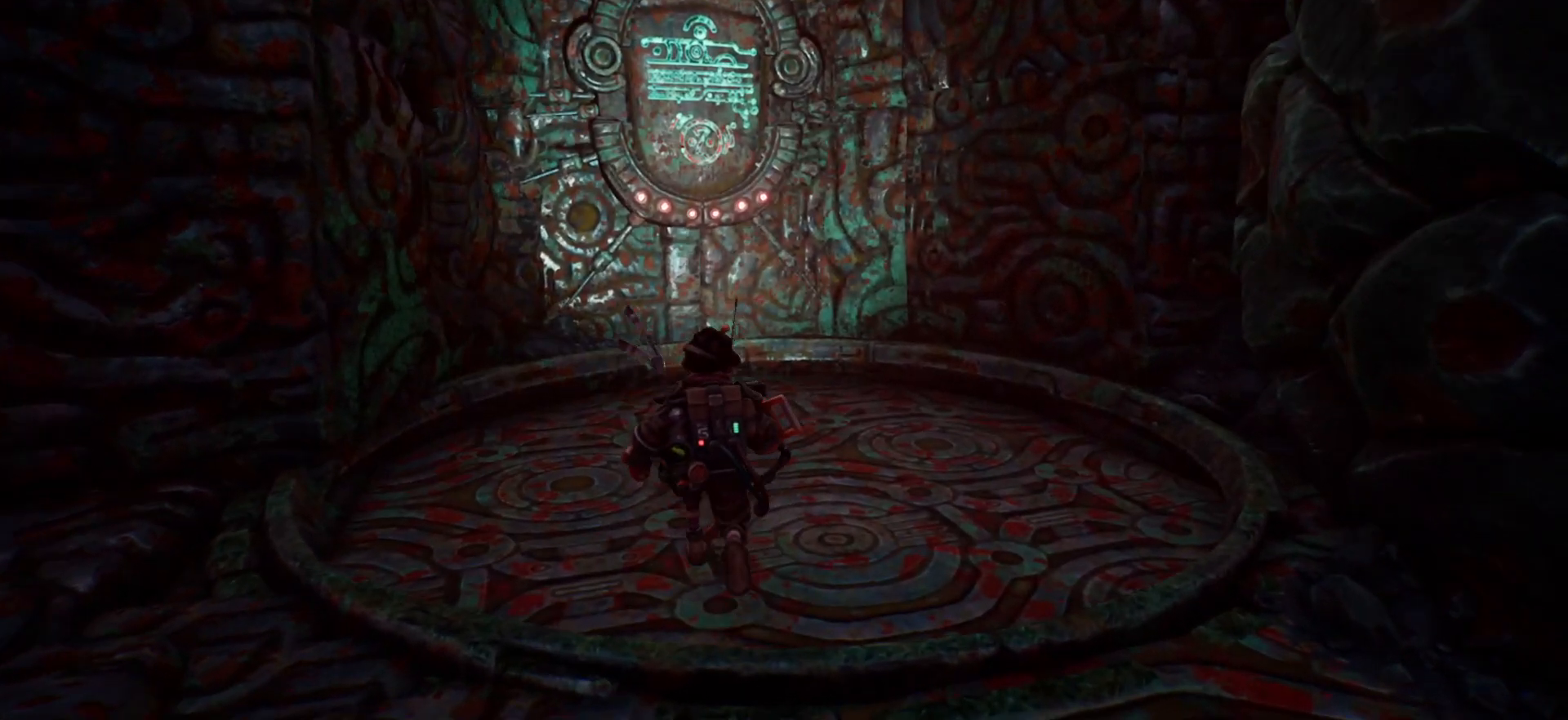
{"keys": [], "events": [[17, "w", "up"]]}